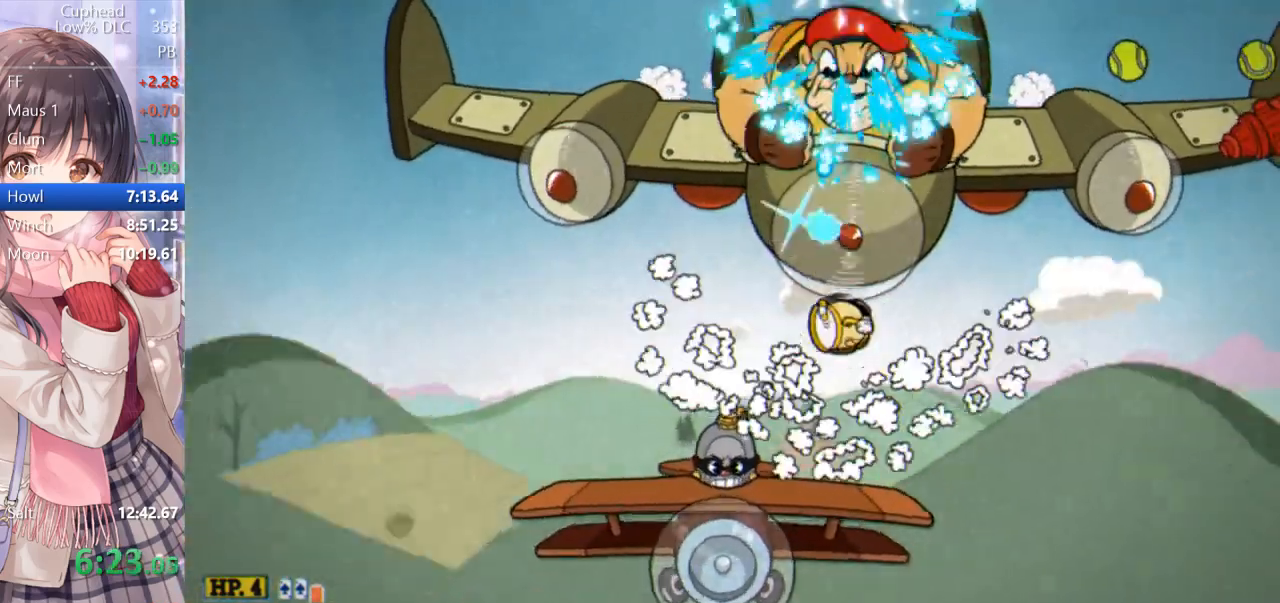
Gameplay with keyboard; each line is a JSON object with the keys held at the frame after it. "events" lists presses ("down") and releases ("up") of "a", "d", "down", "escape", "i", "k", "left", "o", "p", "return", "right", "s", "space", "up", "w" and "z" between this image and that frame as [ms after this image, input, new state], when the widget could be followed in between. No other keys are recorded. Mouse input is not recorded.
{"keys": ["p", "space", "w"], "events": [[150, "space", "down"], [333, "space", "up"], [433, "space", "down"]]}
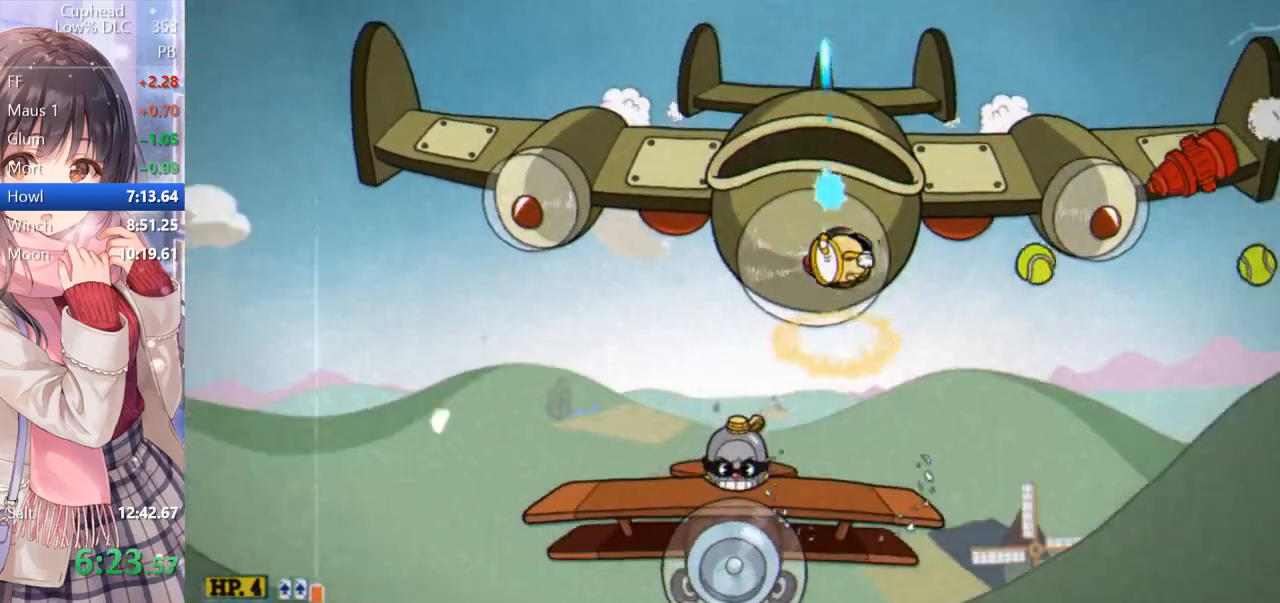
{"keys": ["w"], "events": [[33, "a", "down"], [83, "p", "up"], [133, "space", "up"], [450, "a", "up"]]}
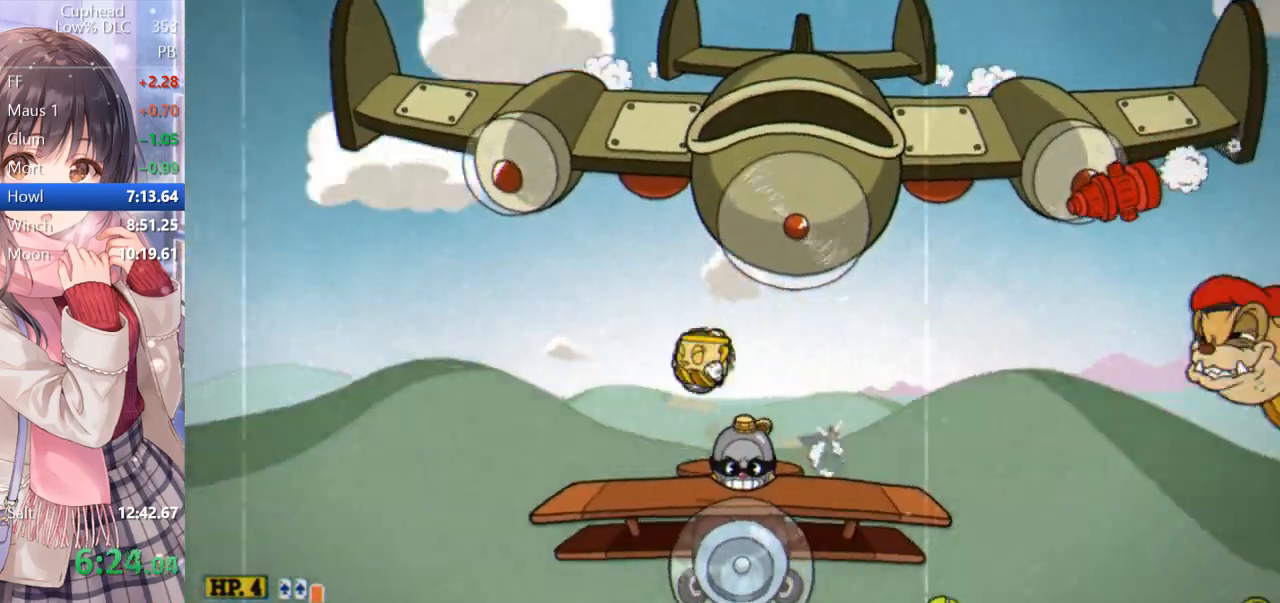
{"keys": ["p"], "events": [[83, "d", "down"], [133, "space", "down"], [183, "a", "down"], [183, "w", "up"], [233, "a", "up"], [233, "d", "up"], [283, "p", "down"], [283, "space", "up"]]}
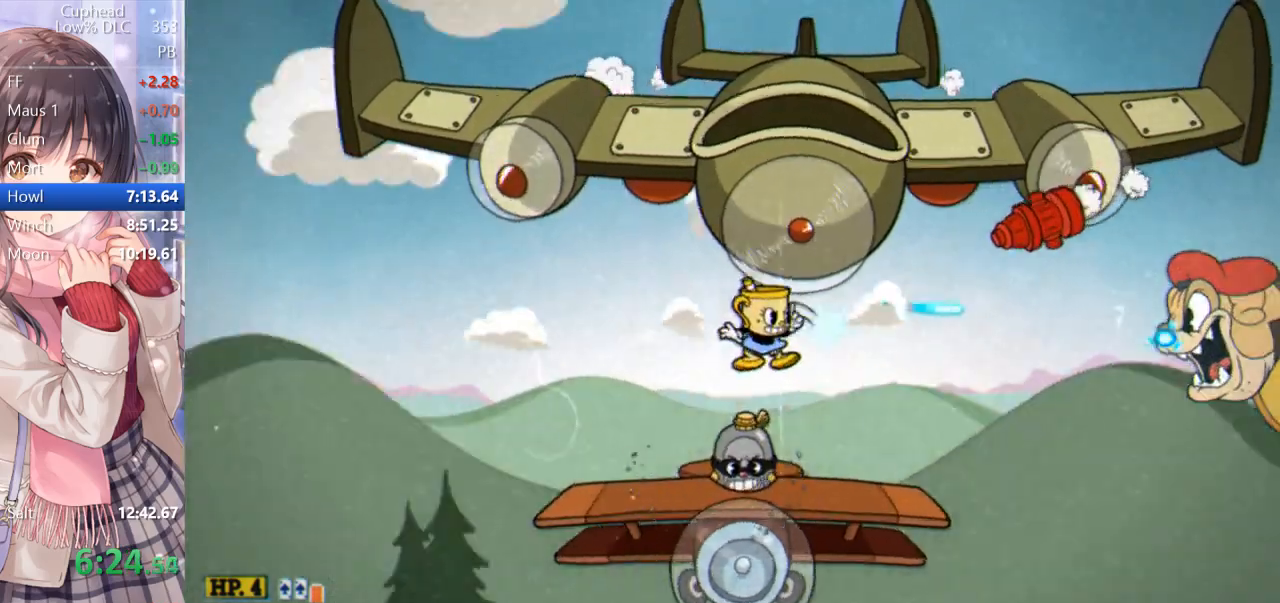
{"keys": ["p"], "events": [[100, "space", "down"], [333, "space", "up"]]}
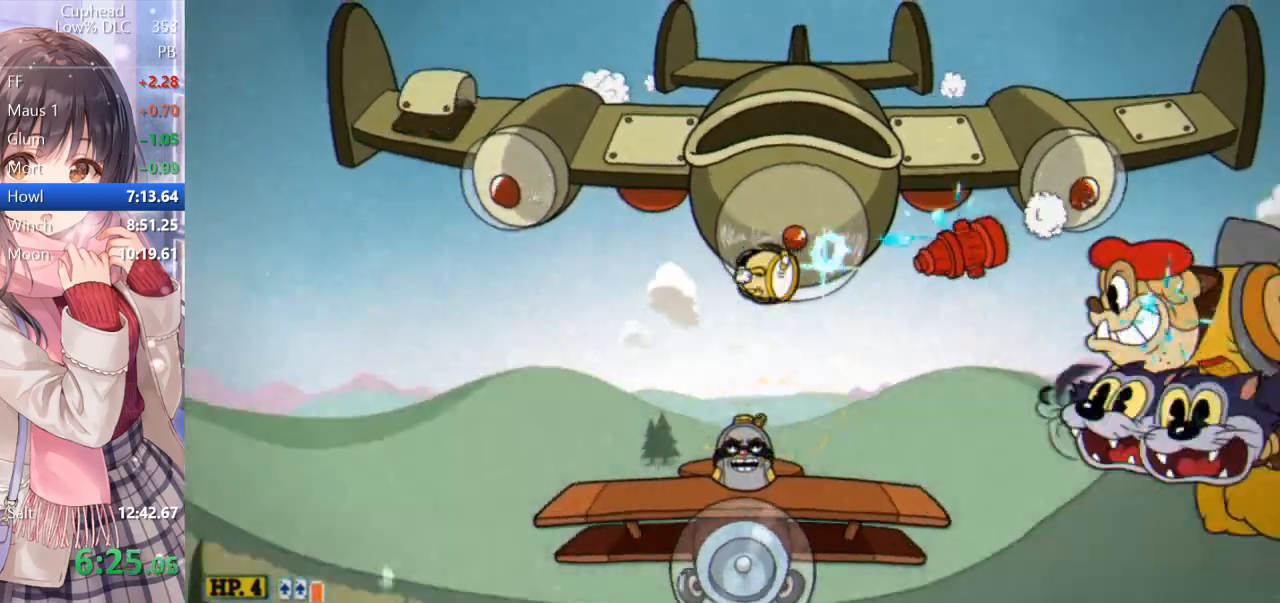
{"keys": ["p"], "events": [[333, "space", "down"], [367, "space", "up"]]}
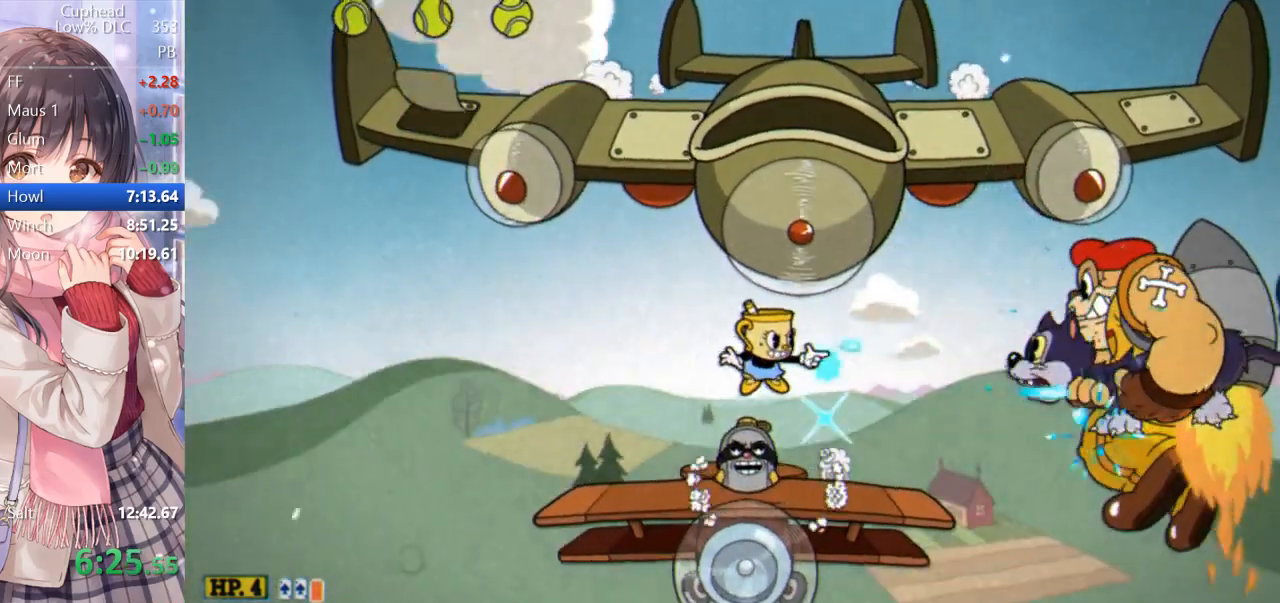
{"keys": ["p", "s"], "events": [[333, "s", "down"]]}
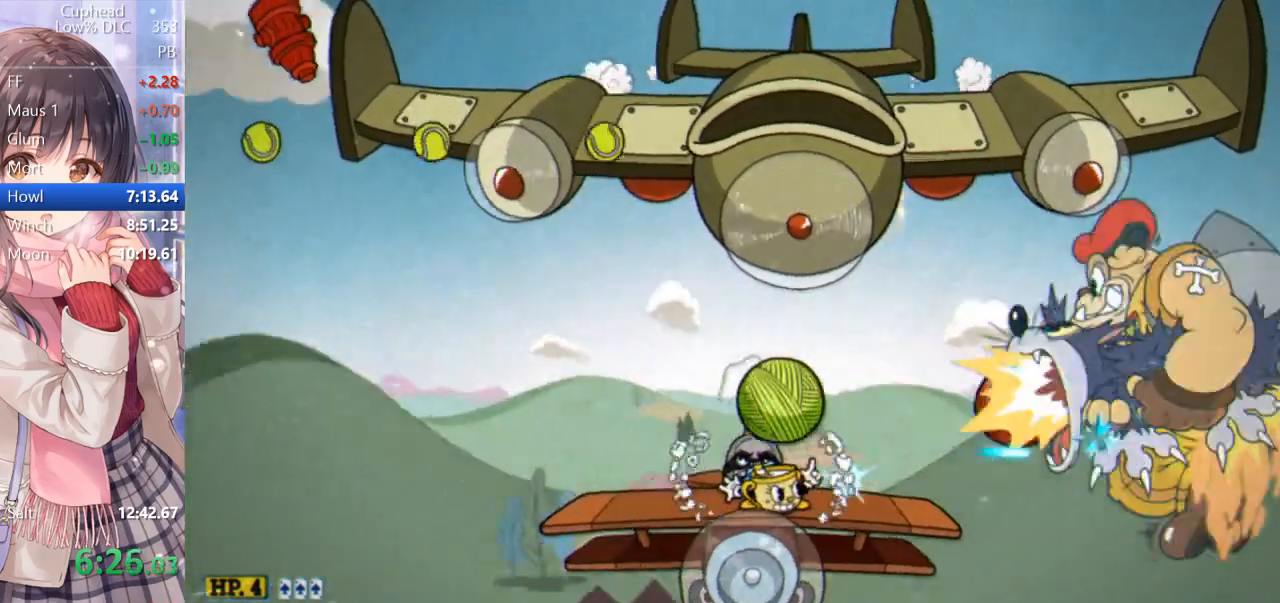
{"keys": ["p", "s"], "events": []}
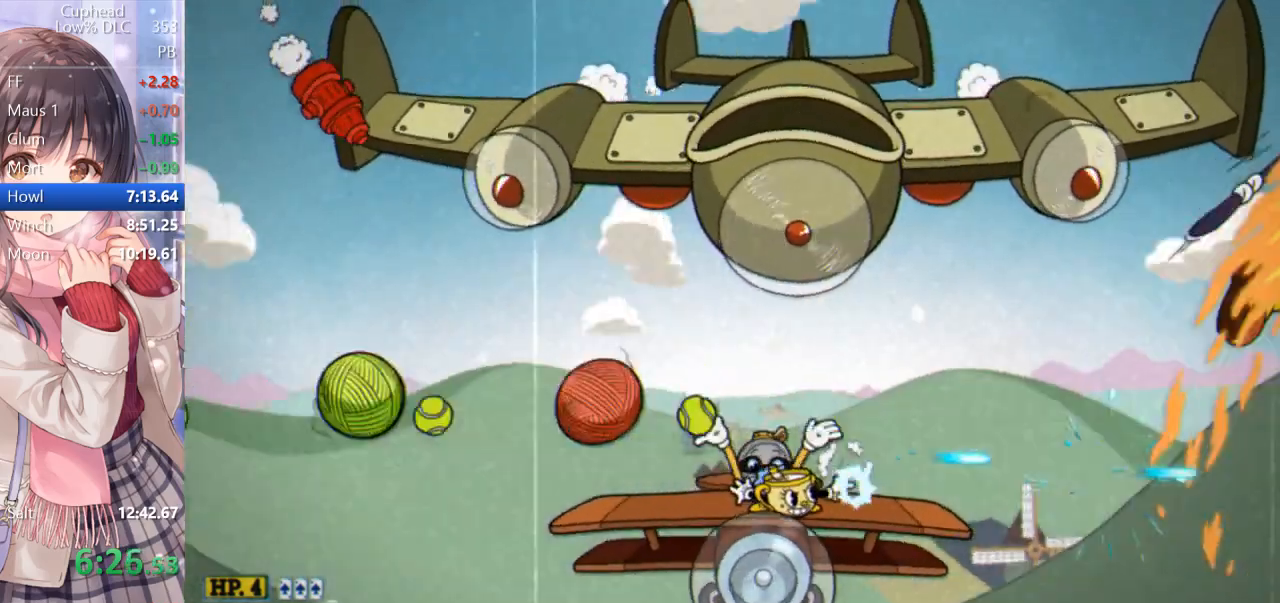
{"keys": ["p", "w"], "events": [[33, "d", "down"], [83, "s", "up"], [233, "w", "down"], [267, "d", "up"]]}
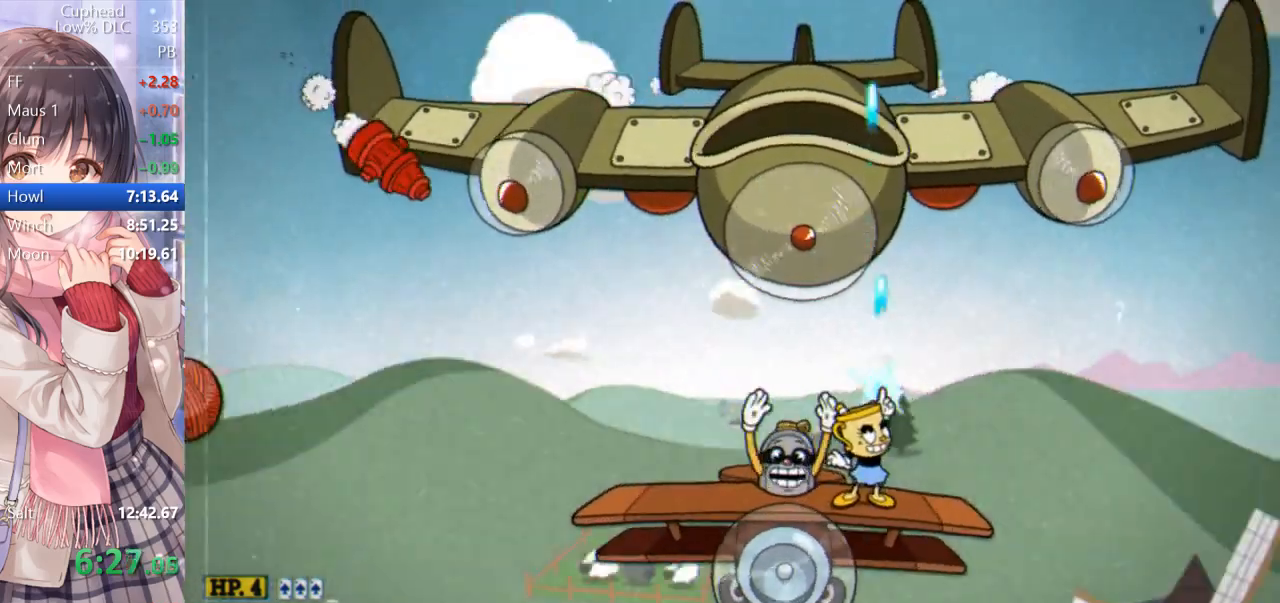
{"keys": ["p", "w"], "events": [[17, "a", "down"], [100, "a", "up"], [200, "a", "down"], [300, "a", "up"]]}
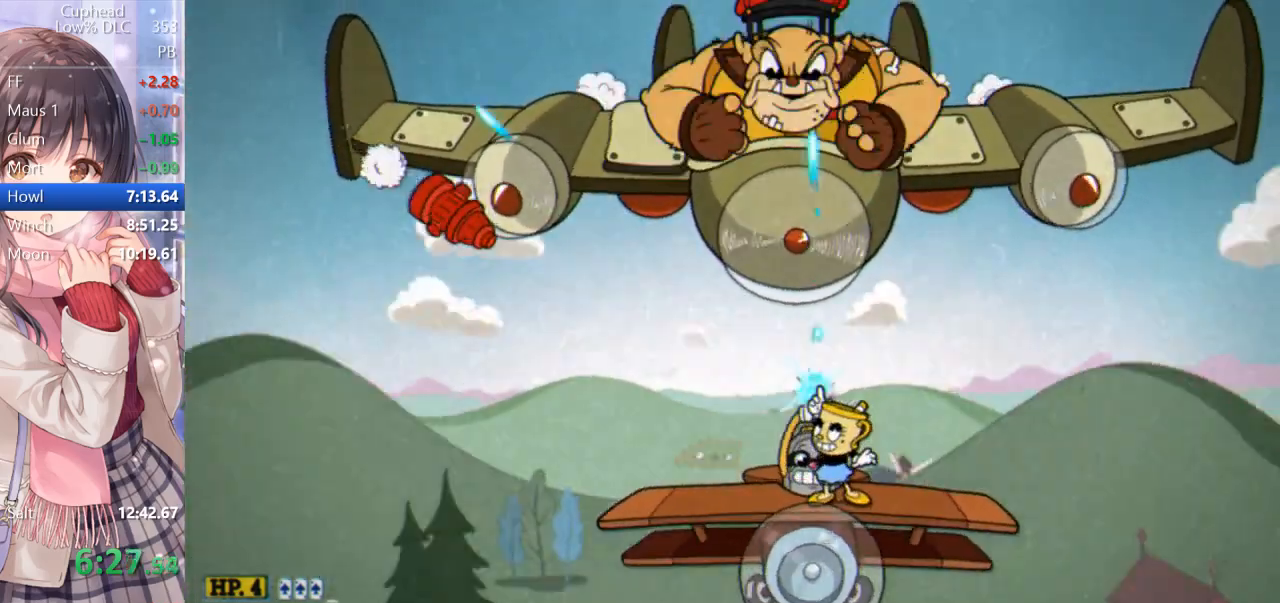
{"keys": ["p", "w"], "events": [[350, "a", "down"], [400, "a", "up"]]}
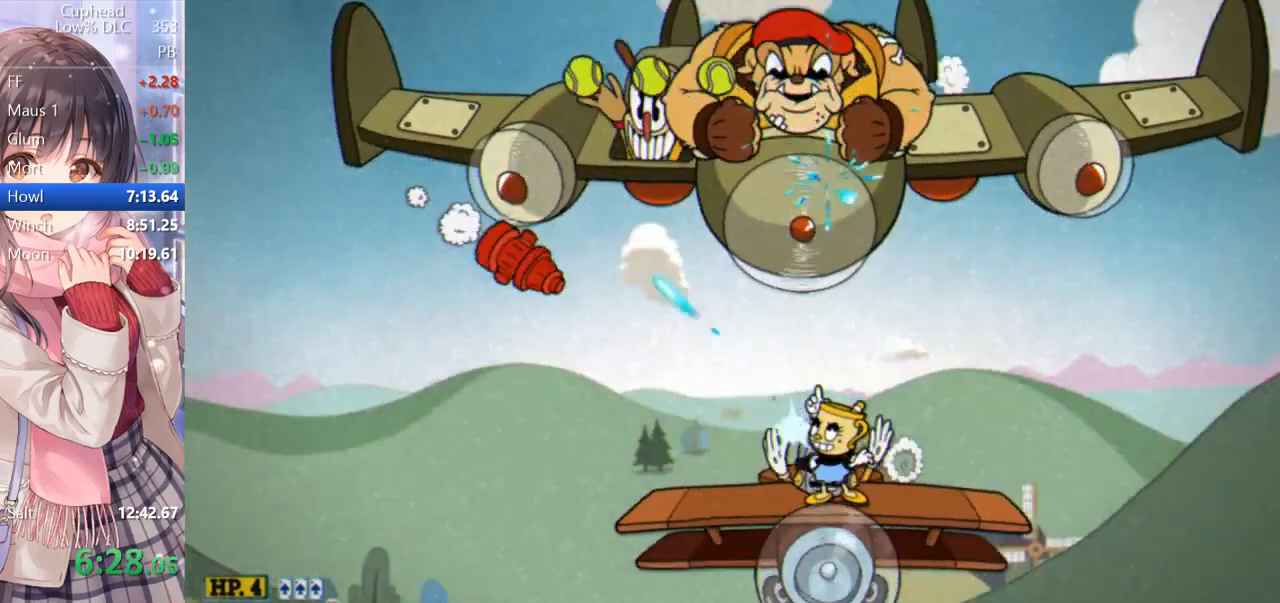
{"keys": ["p", "w"], "events": []}
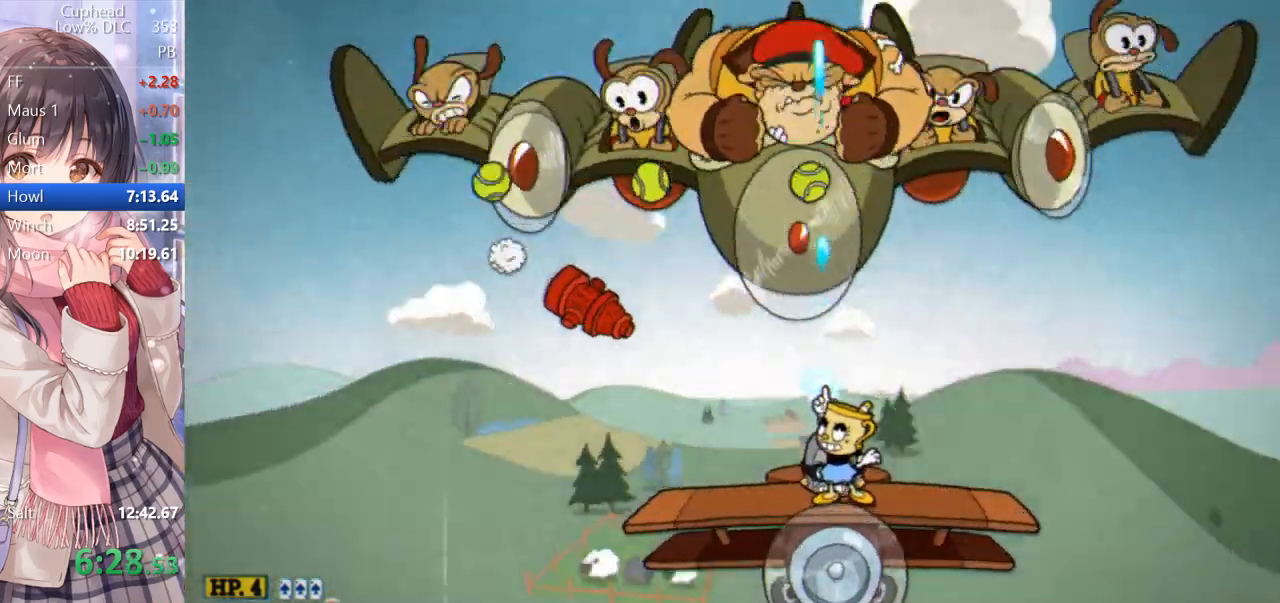
{"keys": ["a", "i", "p", "w"], "events": [[67, "a", "down"], [200, "i", "down"]]}
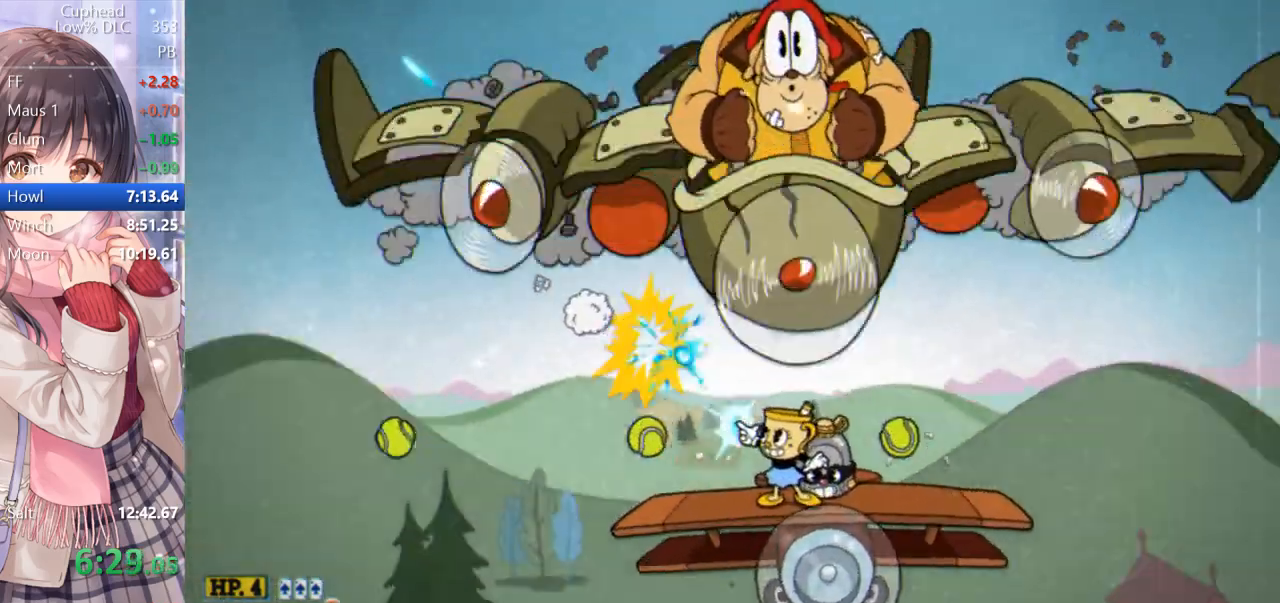
{"keys": ["w"], "events": [[117, "a", "up"], [117, "d", "down"], [300, "i", "up"], [350, "d", "up"], [350, "p", "up"]]}
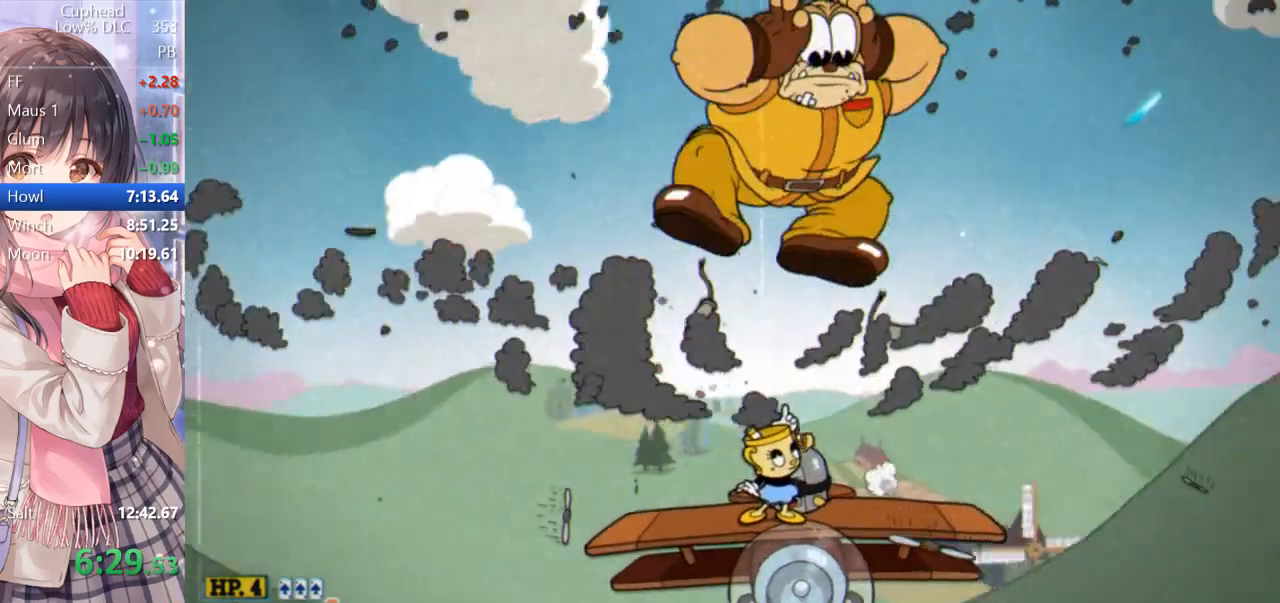
{"keys": ["d", "w"], "events": [[50, "d", "down"], [83, "d", "up"], [233, "d", "down"], [283, "d", "up"], [467, "d", "down"]]}
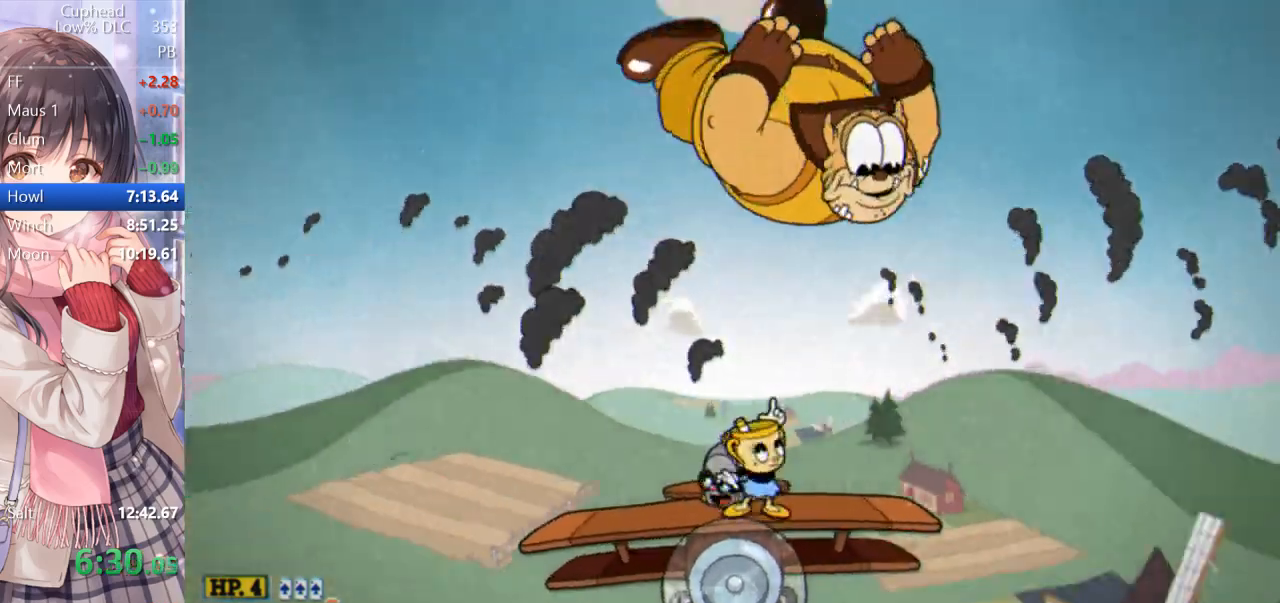
{"keys": ["w"], "events": [[17, "d", "up"], [150, "d", "down"], [200, "d", "up"], [383, "d", "down"], [433, "d", "up"]]}
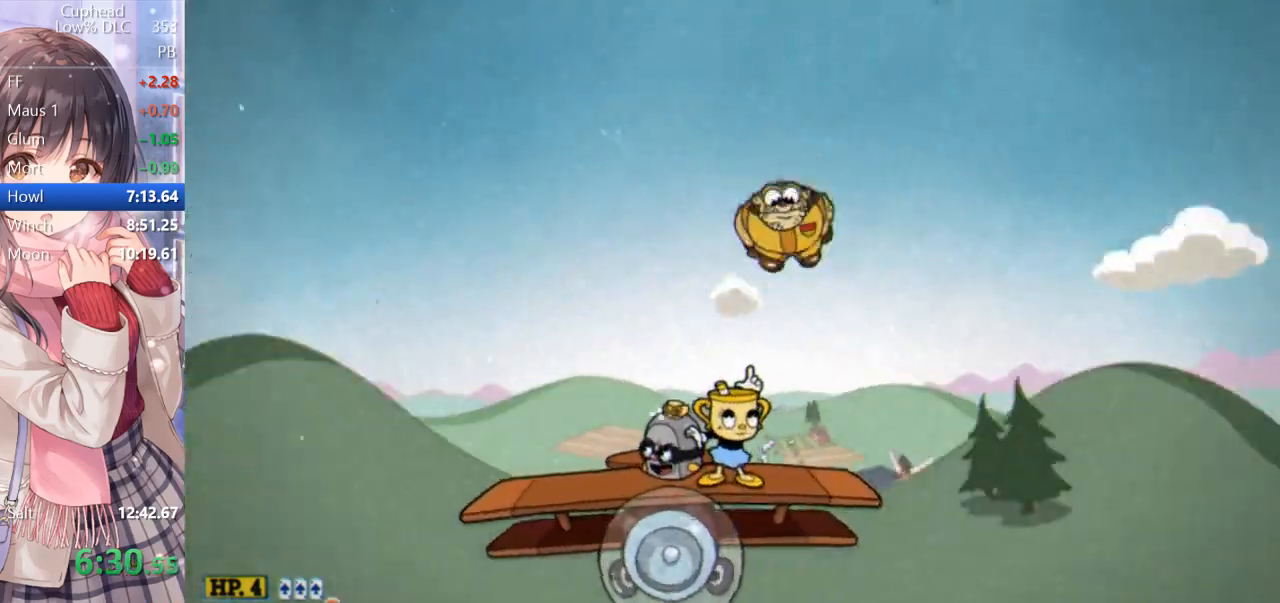
{"keys": ["w"], "events": []}
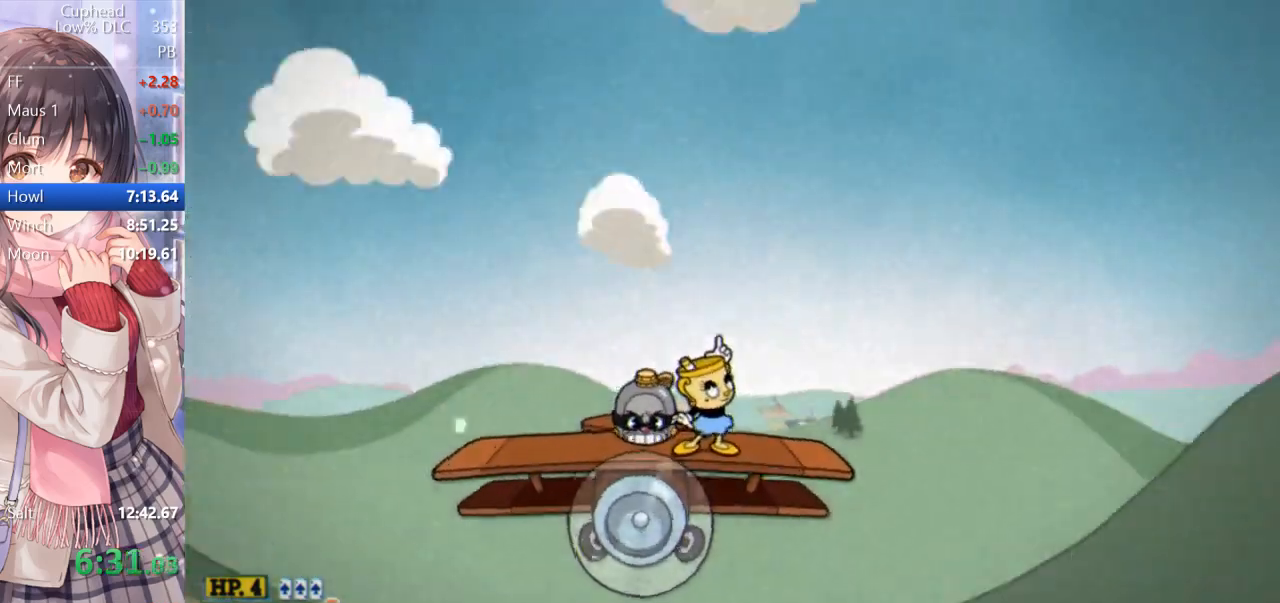
{"keys": ["p", "w"], "events": [[150, "p", "down"]]}
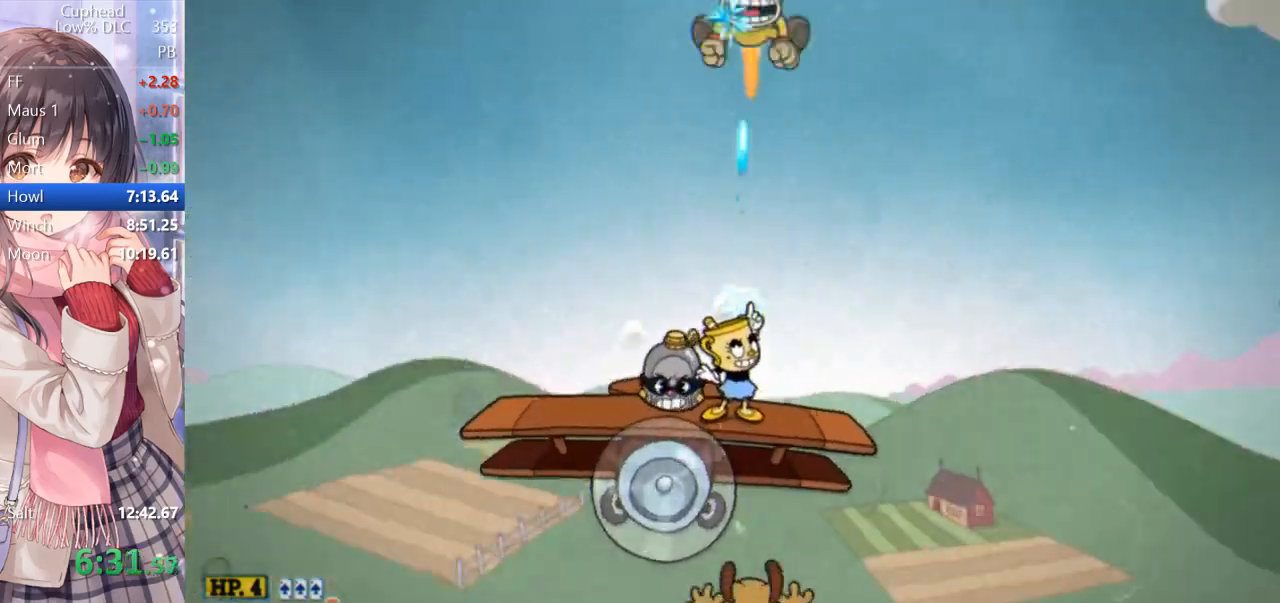
{"keys": ["p"], "events": [[83, "d", "down"], [117, "d", "up"], [117, "o", "down"], [117, "w", "up"], [217, "o", "up"]]}
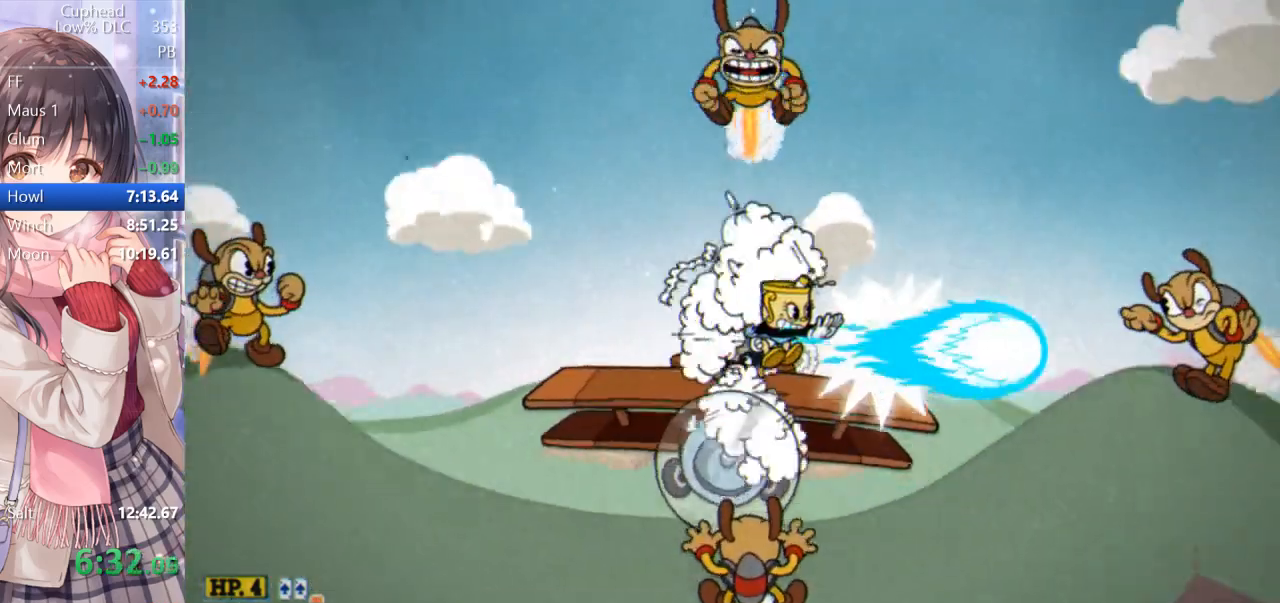
{"keys": ["a", "p"], "events": [[33, "a", "down"], [233, "space", "down"], [267, "o", "down"], [267, "space", "up"], [367, "o", "up"]]}